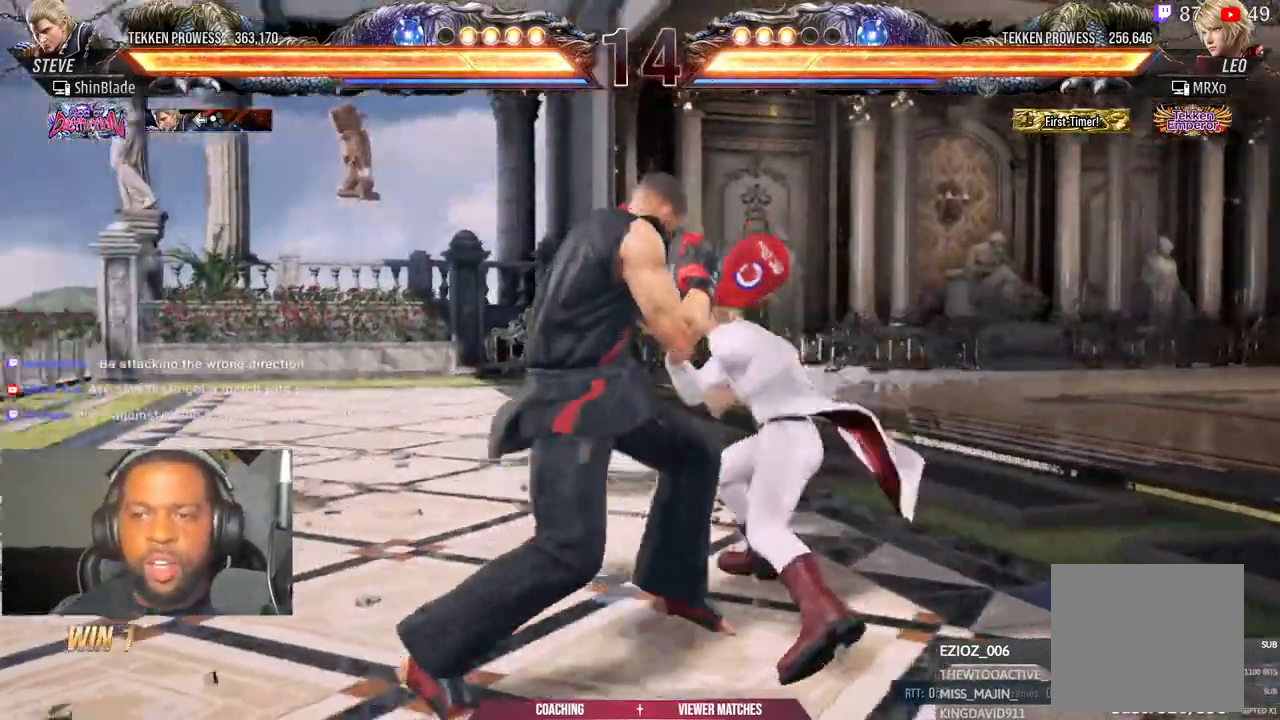
Gameplay with a controller (PlayStation layout); each line is a JSON object with the inputs held at the frame after it (dt_ms = milliseconds from this image to that frame). "events" lists button and stick changes between this image and that frame as [ms after this image, input, new state], when the widget could be followed in between.
{"dt_ms": 500, "buttons": [], "left_stick": "center", "right_stick": "center", "events": [[33, "DPAD_RIGHT", "up"], [83, "SQUARE", "down"], [167, "TRIANGLE", "down"], [183, "SQUARE", "up"], [283, "SQUARE", "down"], [283, "TRIANGLE", "up"], [367, "SQUARE", "up"]]}
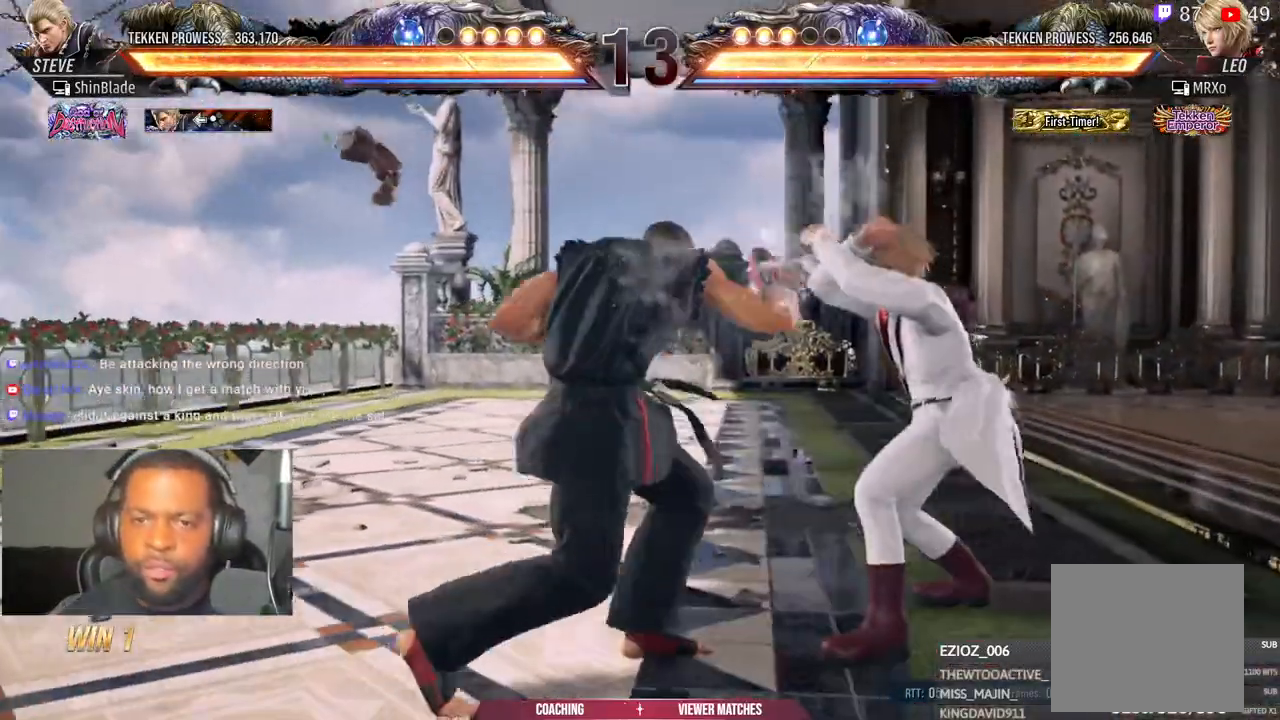
{"dt_ms": 500, "buttons": ["DPAD_UP"], "left_stick": "center", "right_stick": "center", "events": [[483, "DPAD_UP", "down"]]}
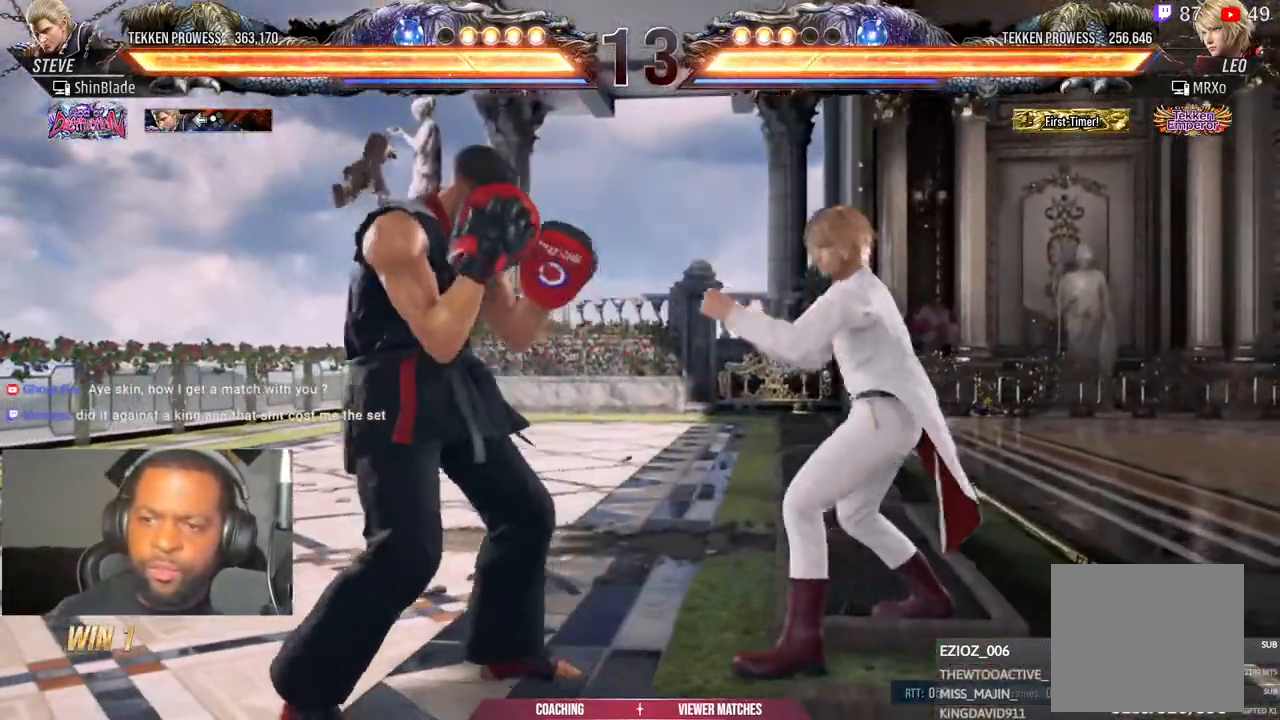
{"dt_ms": 500, "buttons": ["DPAD_RIGHT"], "left_stick": "center", "right_stick": "center", "events": [[67, "DPAD_UP", "up"], [183, "DPAD_LEFT", "down"], [233, "DPAD_LEFT", "up"], [300, "DPAD_RIGHT", "down"]]}
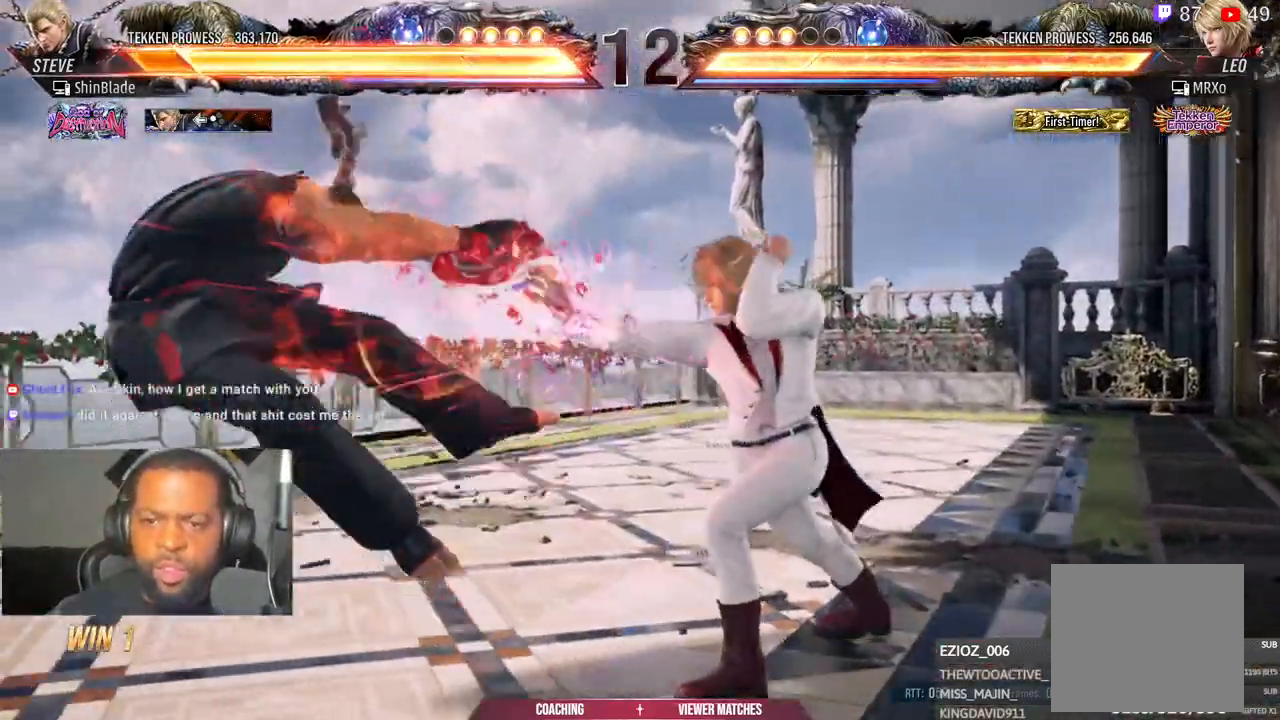
{"dt_ms": 500, "buttons": ["DPAD_UP"], "left_stick": "center", "right_stick": "center", "events": [[200, "DPAD_RIGHT", "up"], [400, "DPAD_DOWN", "down"], [400, "DPAD_RIGHT", "down"], [450, "DPAD_DOWN", "up"], [467, "DPAD_RIGHT", "up"], [467, "DPAD_UP", "down"]]}
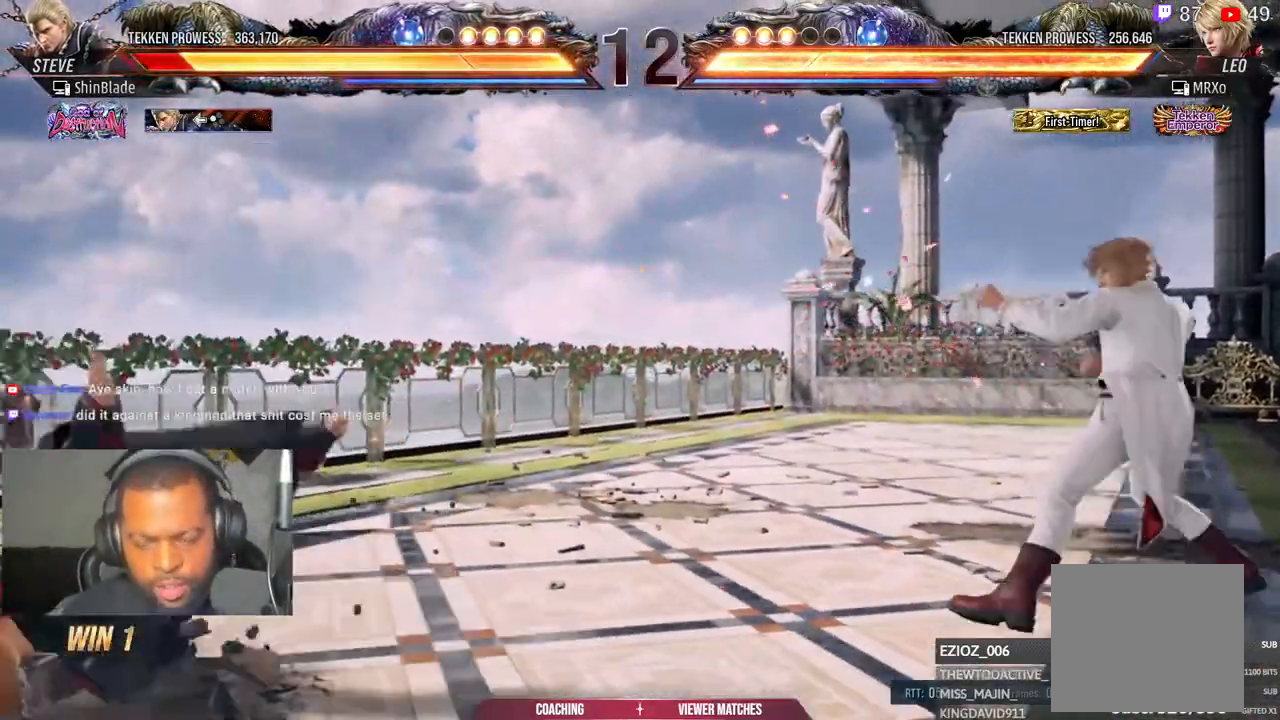
{"dt_ms": 1000, "buttons": ["DPAD_RIGHT"], "left_stick": "center", "right_stick": "center"}
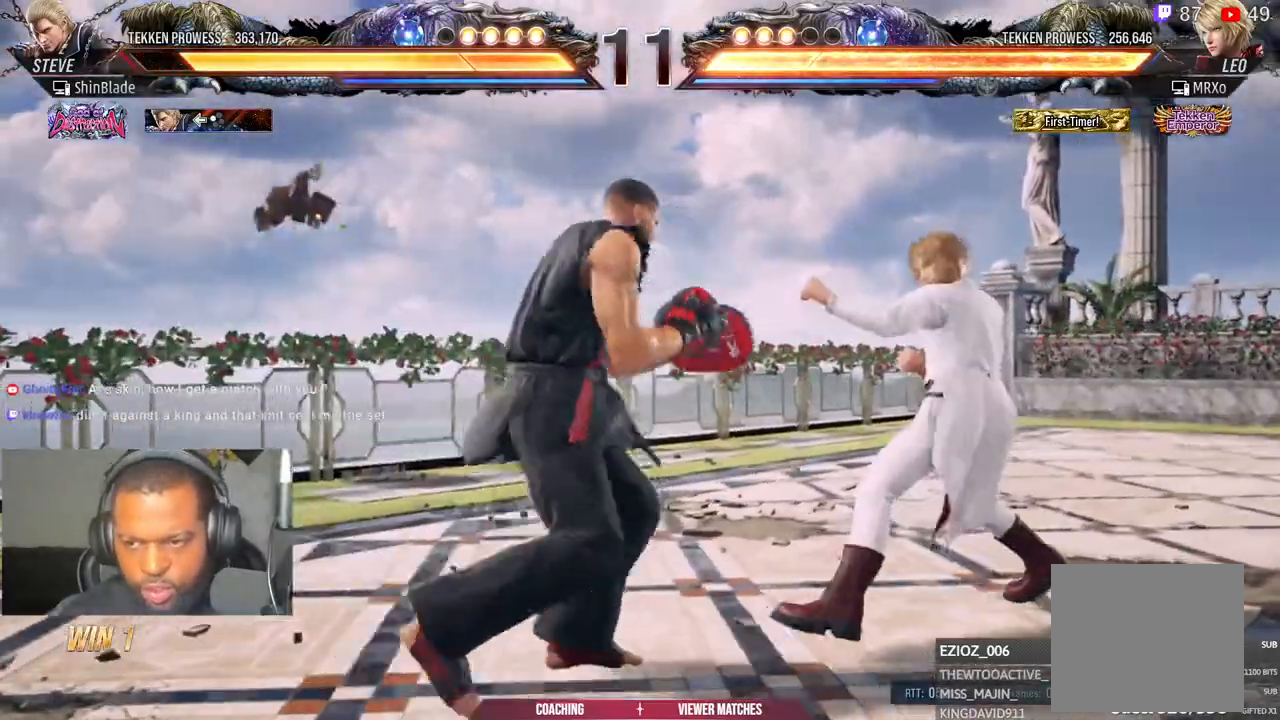
{"dt_ms": 500, "buttons": ["DPAD_RIGHT"], "left_stick": "center", "right_stick": "center"}
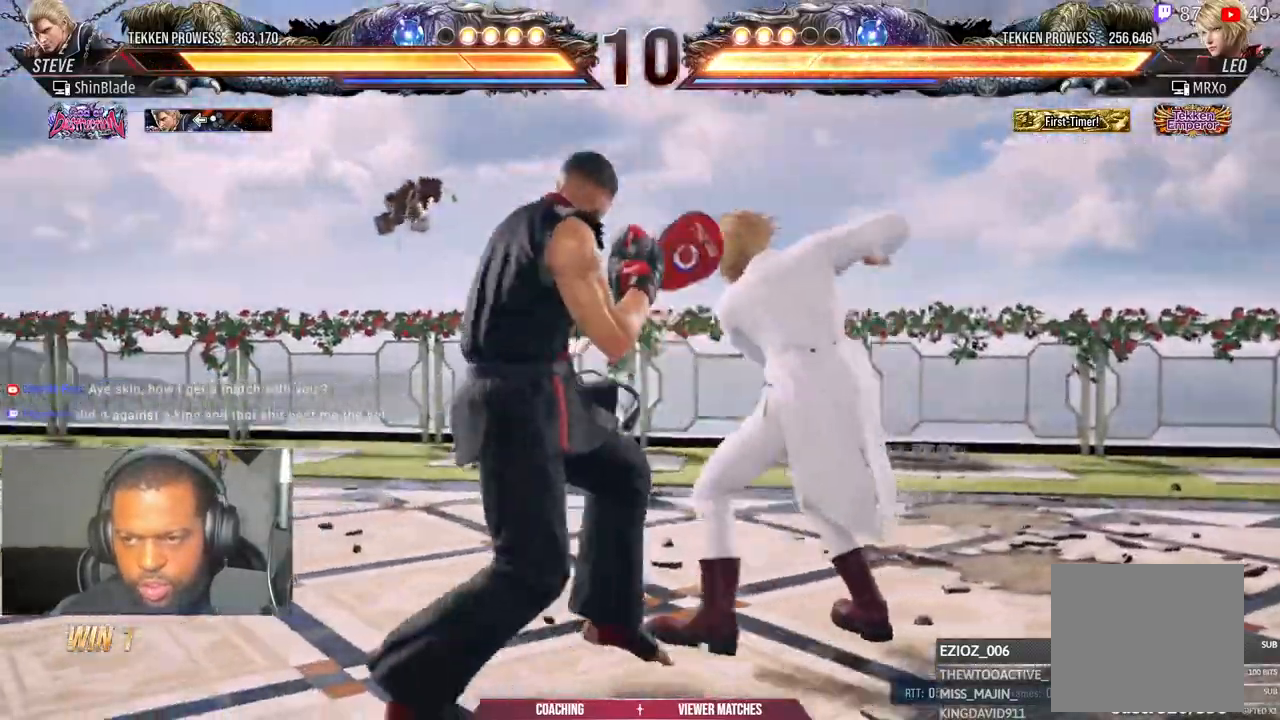
{"dt_ms": 500, "buttons": ["DPAD_RIGHT"], "left_stick": "center", "right_stick": "center", "events": []}
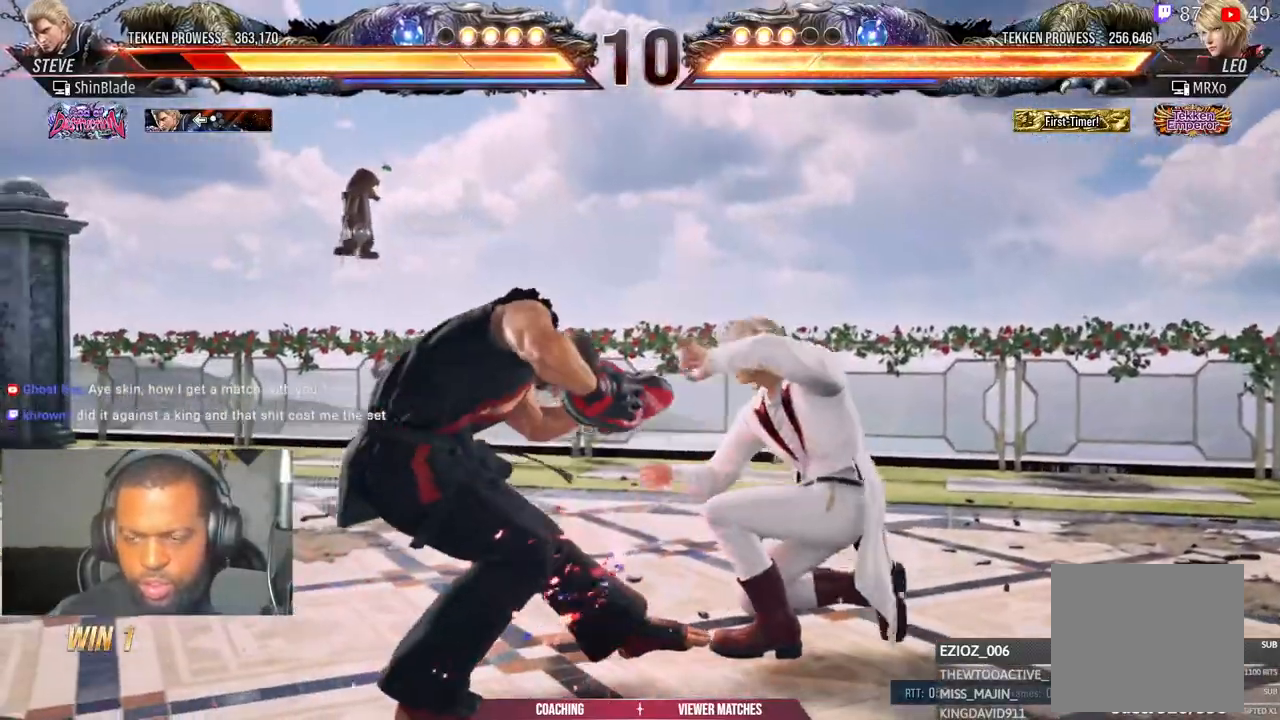
{"dt_ms": 500, "buttons": ["DPAD_RIGHT"], "left_stick": "center", "right_stick": "center", "events": []}
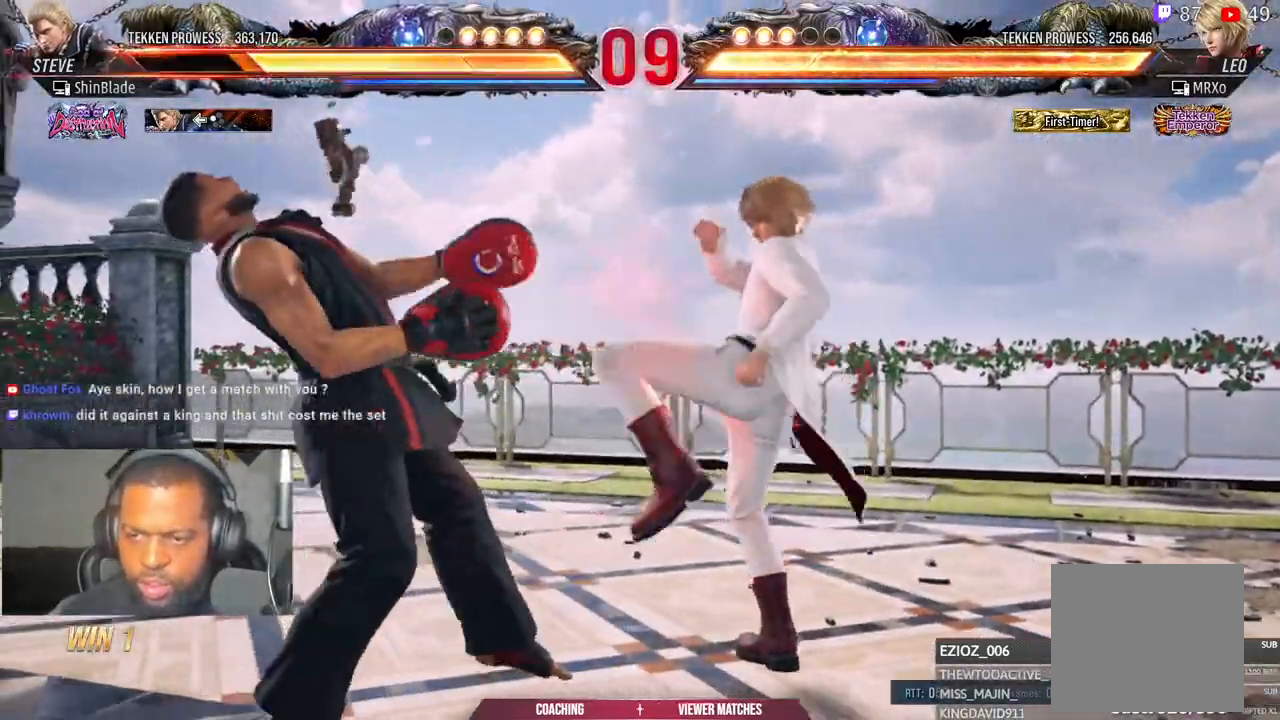
{"dt_ms": 500, "buttons": ["DPAD_RIGHT"], "left_stick": "center", "right_stick": "center", "events": []}
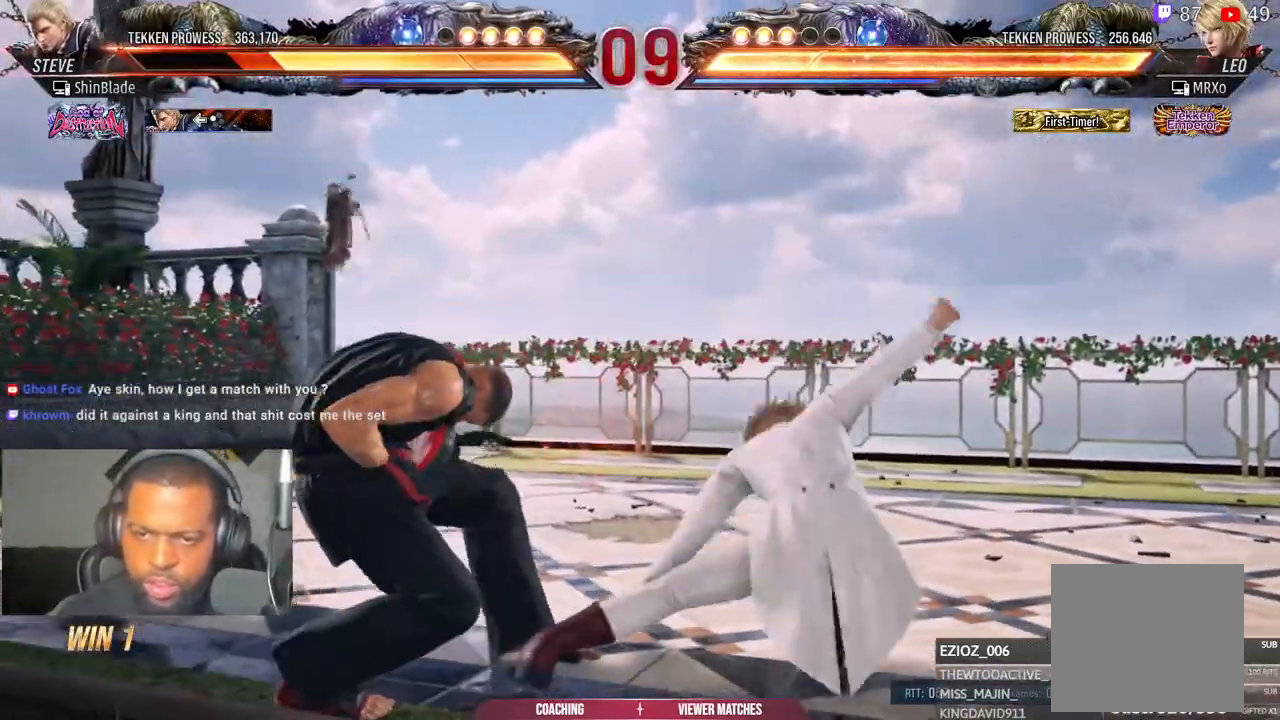
{"dt_ms": 500, "buttons": ["DPAD_RIGHT"], "left_stick": "center", "right_stick": "center", "events": []}
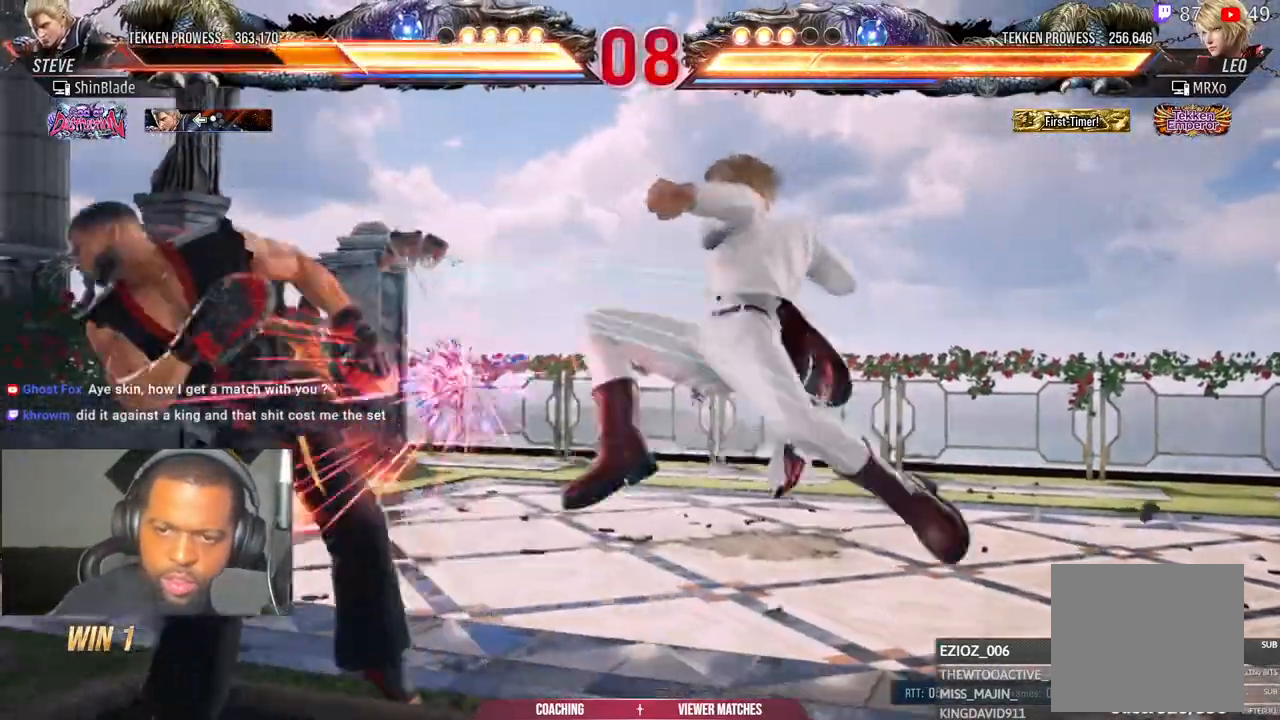
{"dt_ms": 500, "buttons": ["DPAD_RIGHT"], "left_stick": "center", "right_stick": "center"}
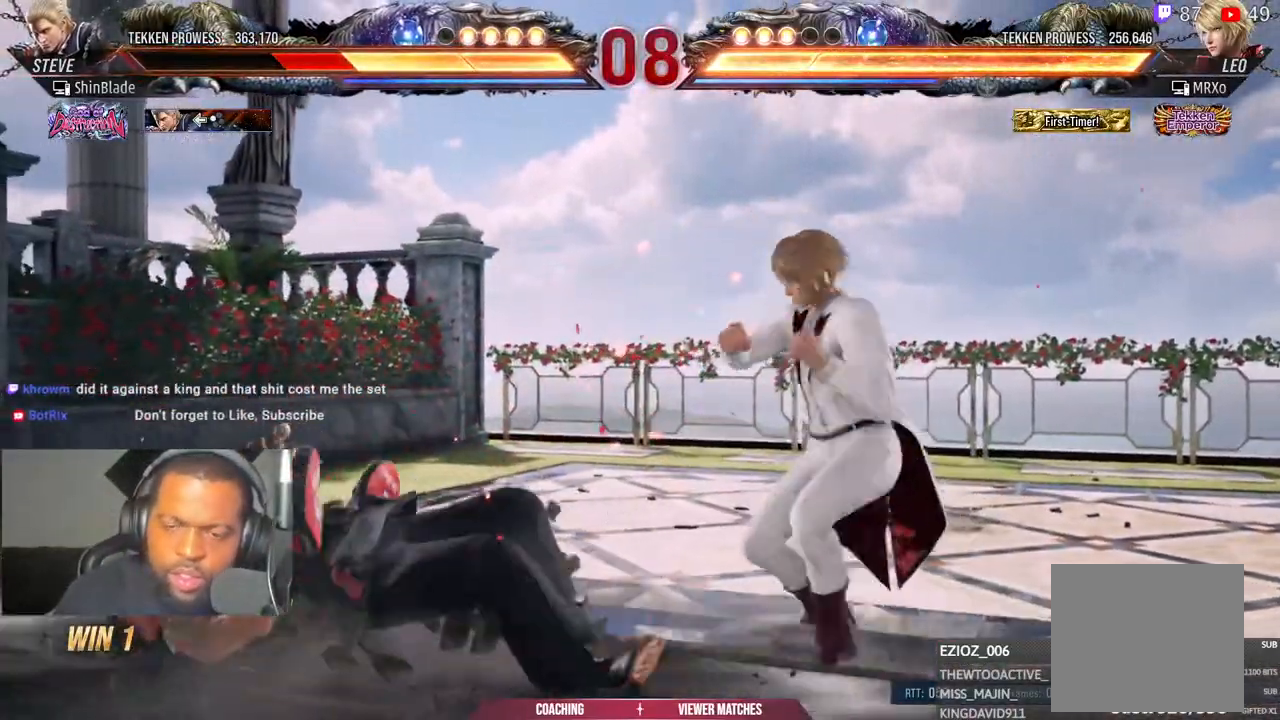
{"dt_ms": 500, "buttons": ["DPAD_RIGHT"], "left_stick": "center", "right_stick": "center", "events": []}
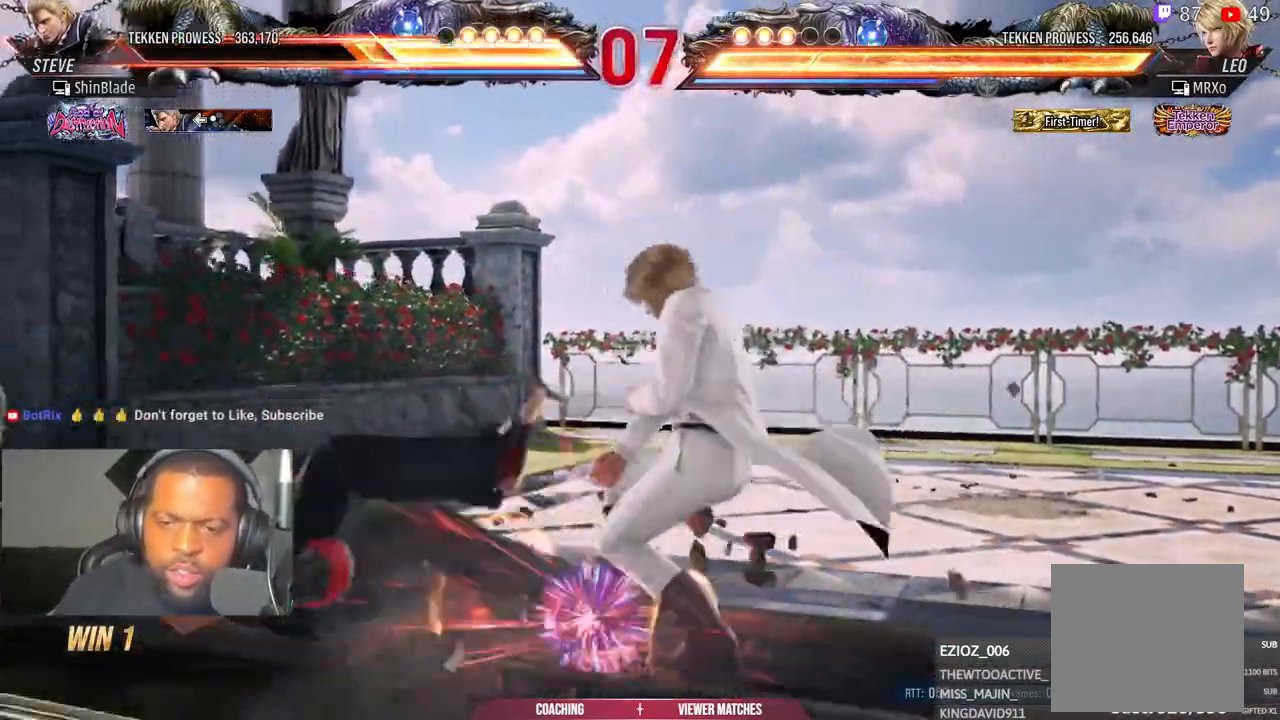
{"dt_ms": 500, "buttons": ["DPAD_RIGHT"], "left_stick": "center", "right_stick": "center", "events": []}
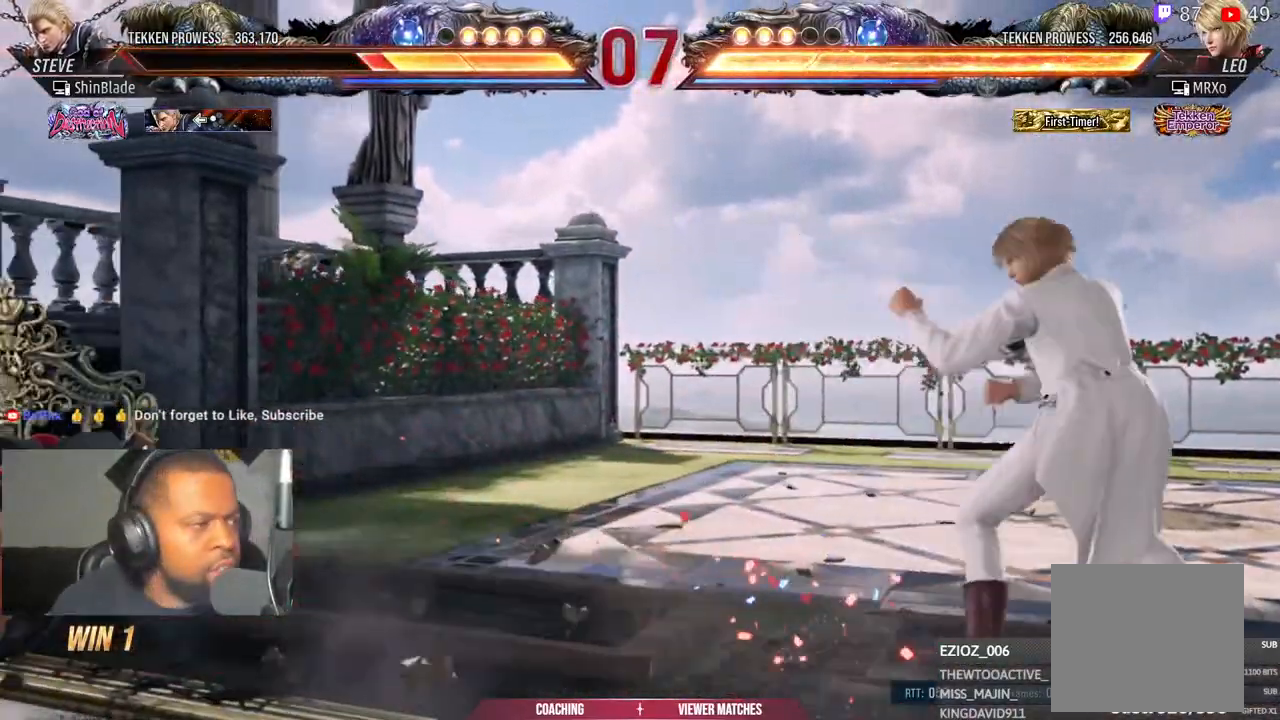
{"dt_ms": 500, "buttons": ["DPAD_RIGHT"], "left_stick": "center", "right_stick": "center", "events": []}
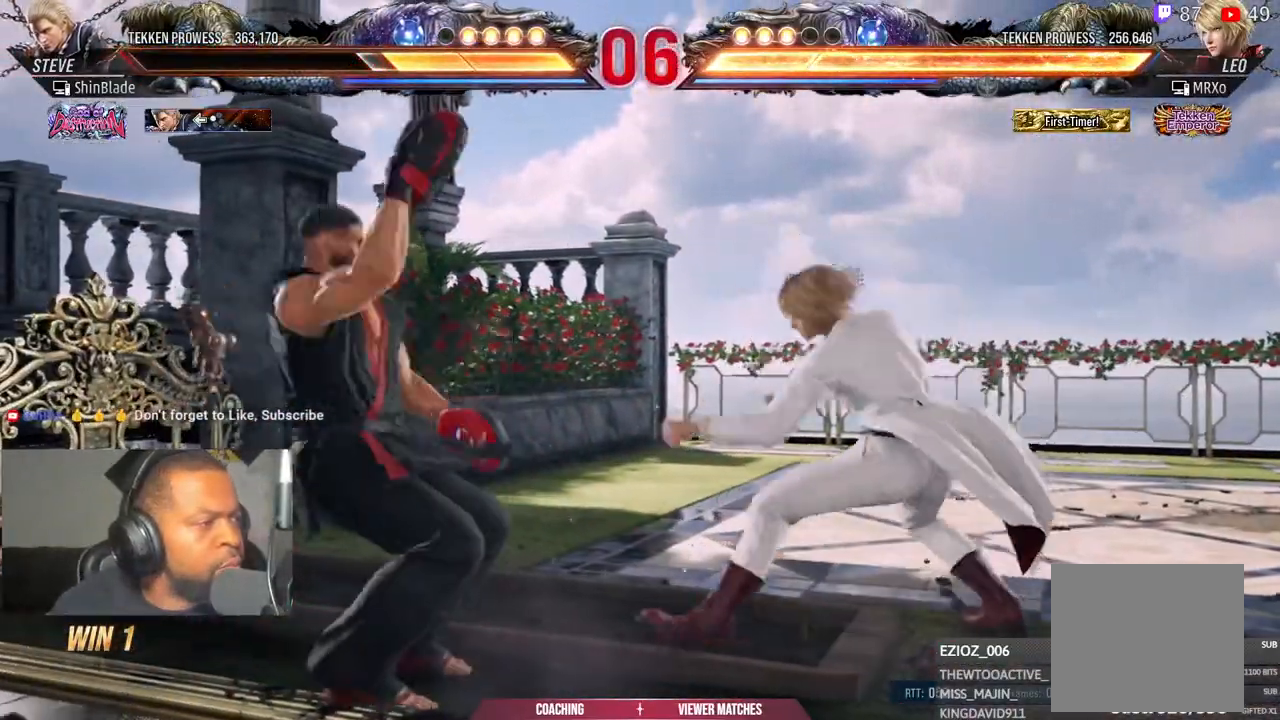
{"dt_ms": 1000, "buttons": ["DPAD_RIGHT"], "left_stick": "center", "right_stick": "center"}
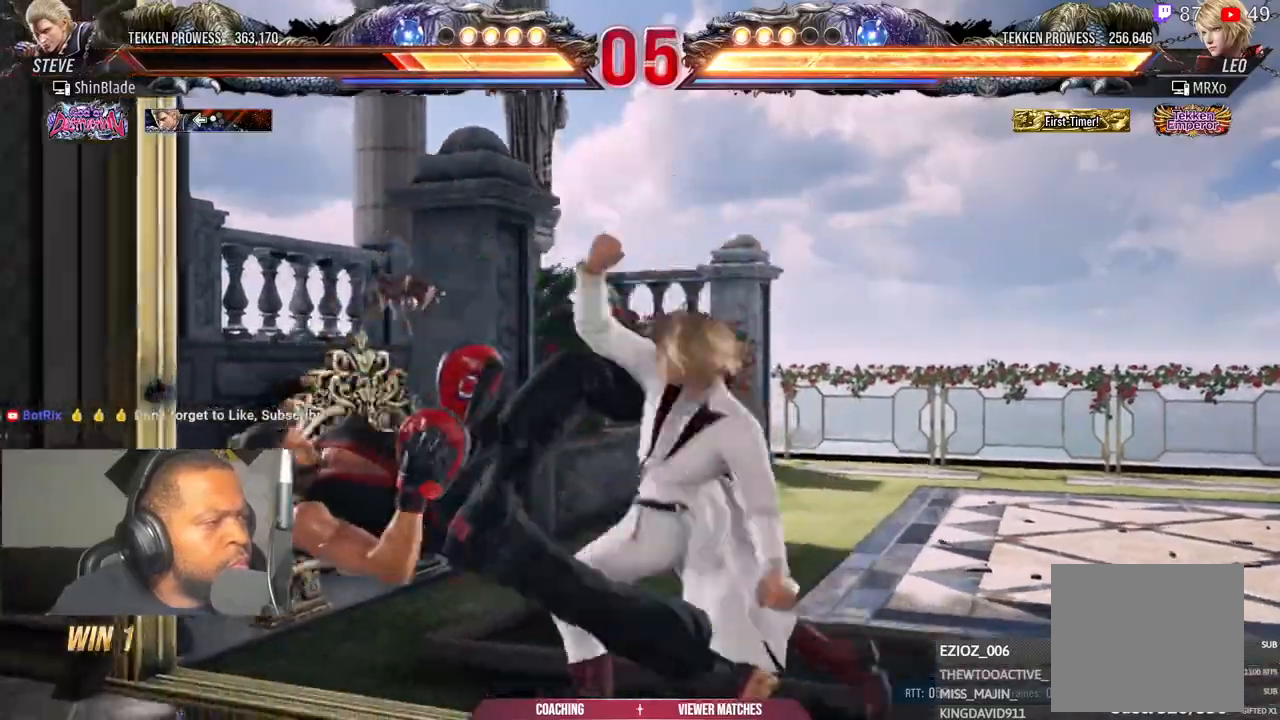
{"dt_ms": 500, "buttons": ["DPAD_RIGHT"], "left_stick": "center", "right_stick": "center", "events": []}
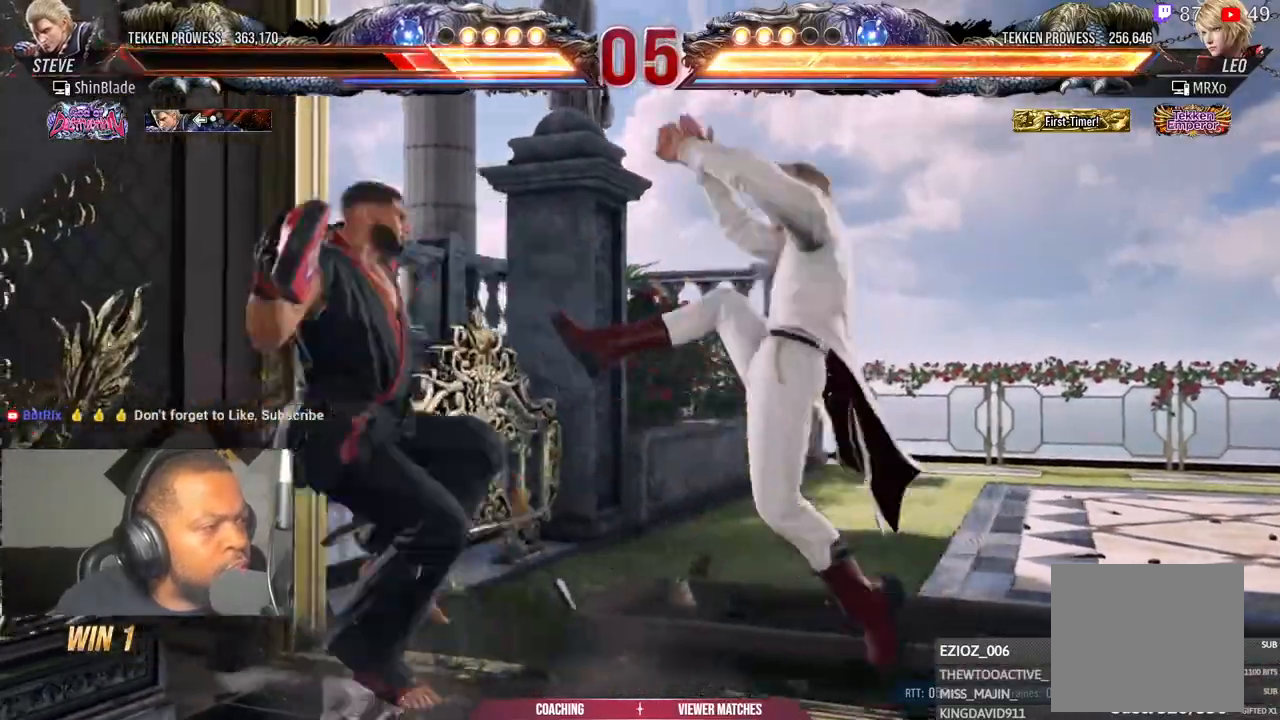
{"dt_ms": 500, "buttons": ["DPAD_RIGHT"], "left_stick": "center", "right_stick": "center", "events": []}
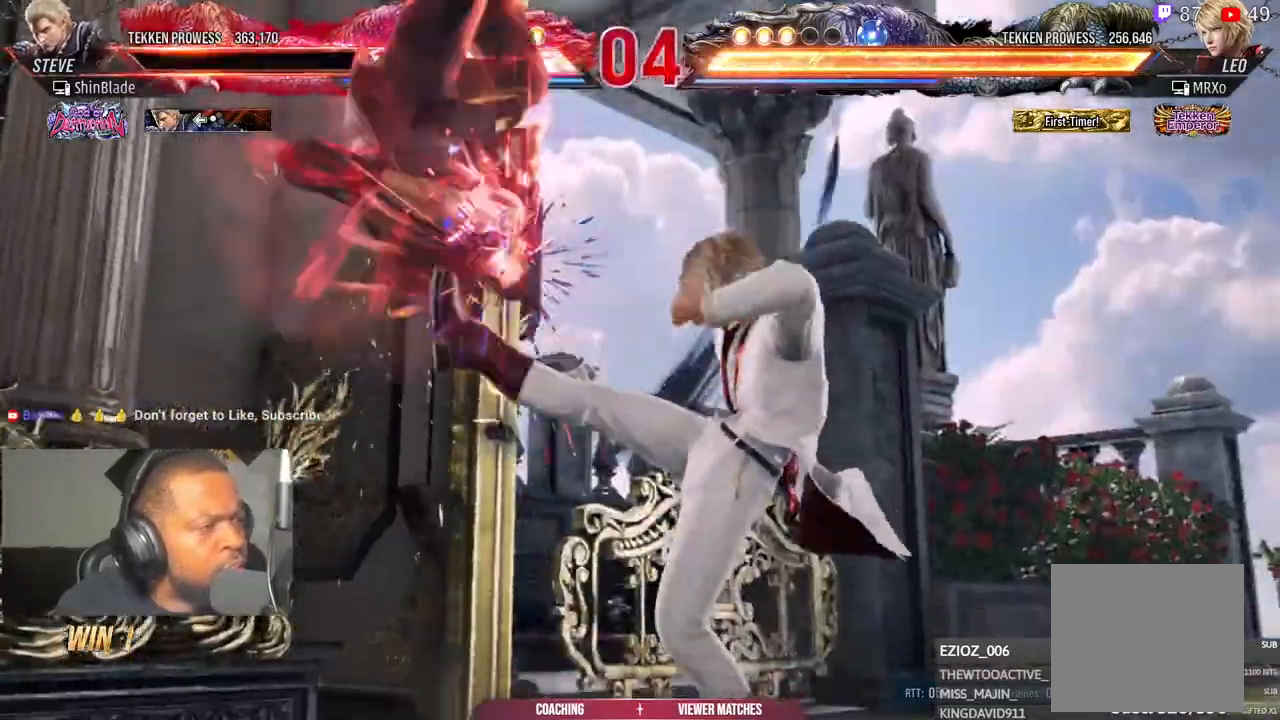
{"dt_ms": 500, "buttons": ["DPAD_RIGHT"], "left_stick": "center", "right_stick": "center", "events": []}
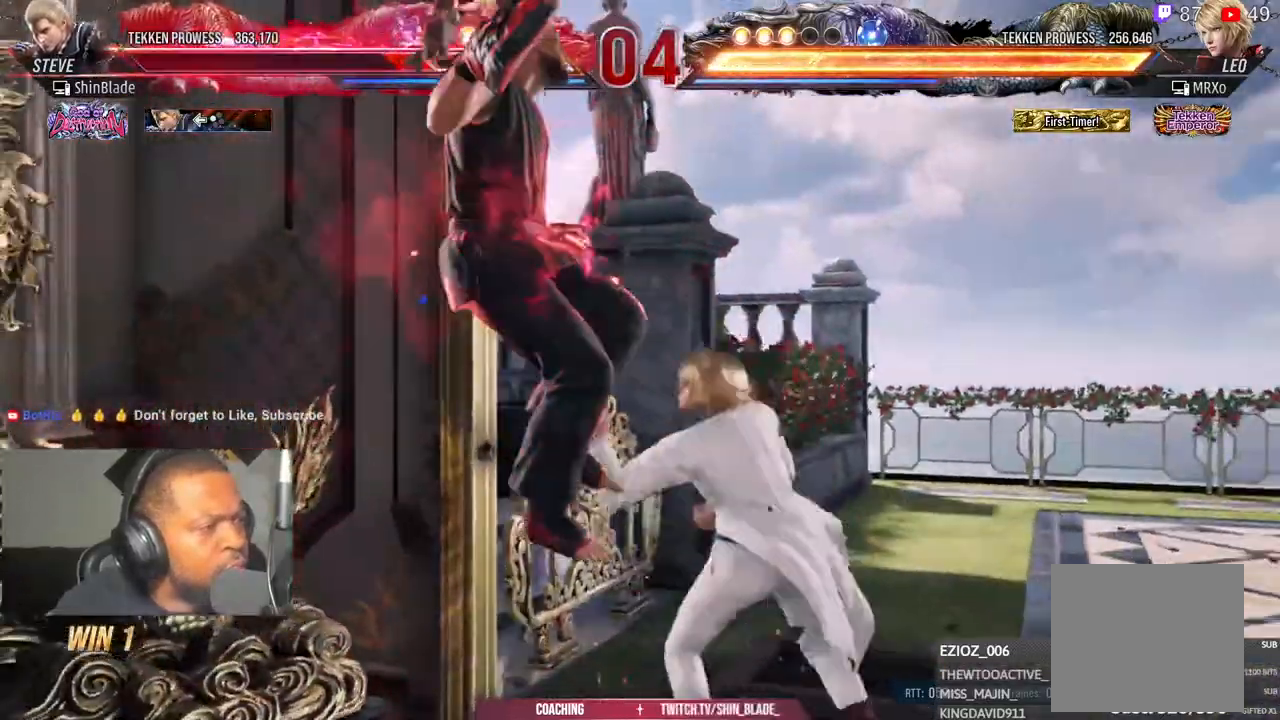
{"dt_ms": 500, "buttons": ["DPAD_RIGHT"], "left_stick": "center", "right_stick": "center", "events": []}
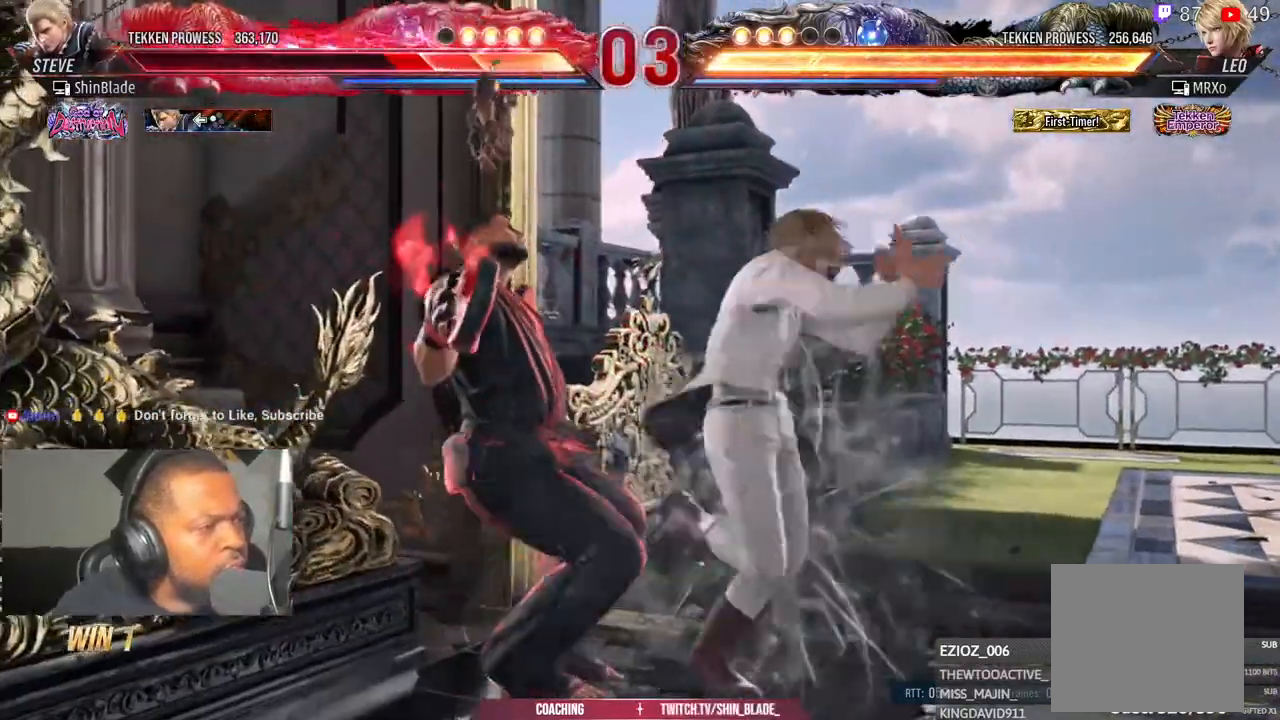
{"dt_ms": 500, "buttons": ["DPAD_RIGHT"], "left_stick": "center", "right_stick": "center", "events": []}
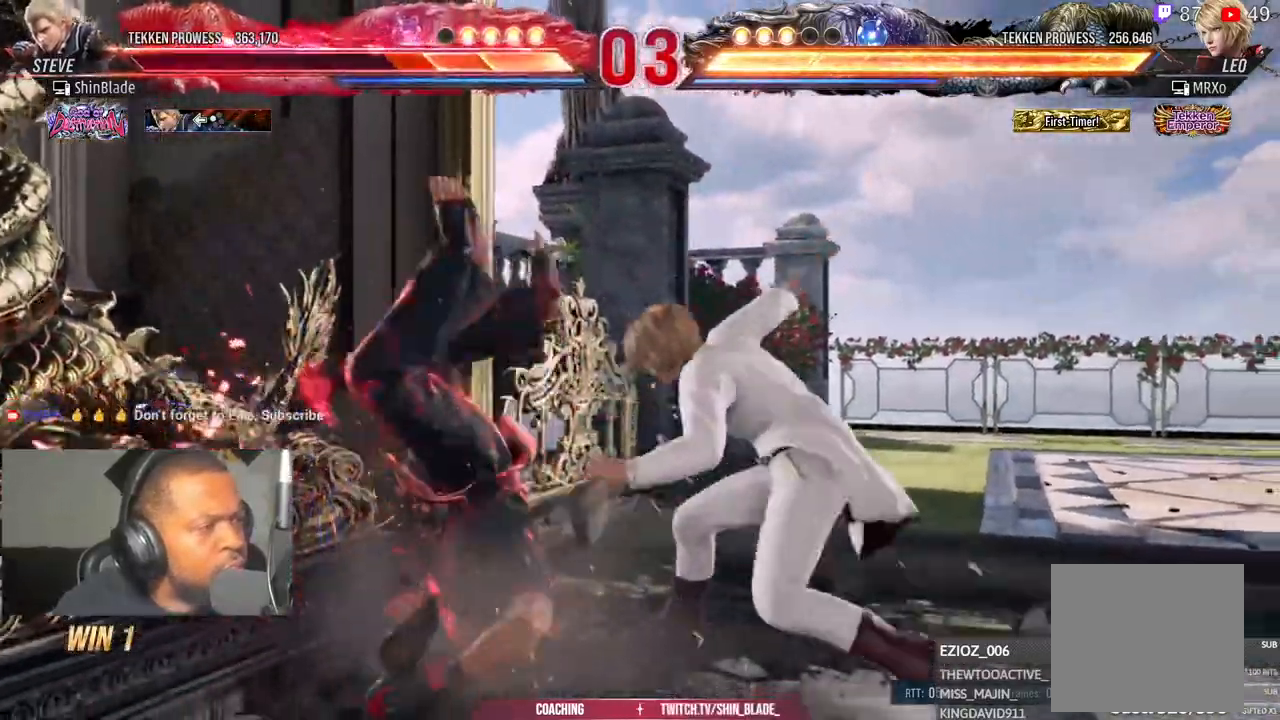
{"dt_ms": 500, "buttons": ["DPAD_RIGHT"], "left_stick": "center", "right_stick": "center", "events": []}
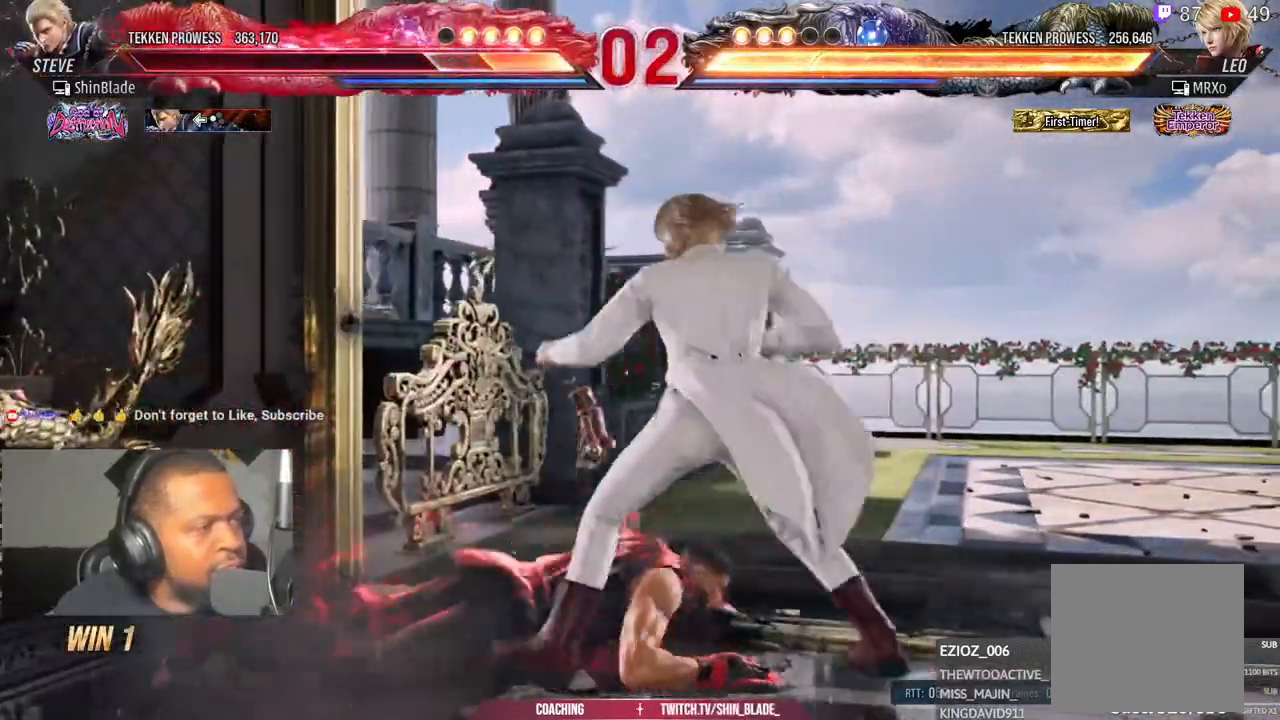
{"dt_ms": 500, "buttons": ["DPAD_RIGHT"], "left_stick": "center", "right_stick": "center", "events": []}
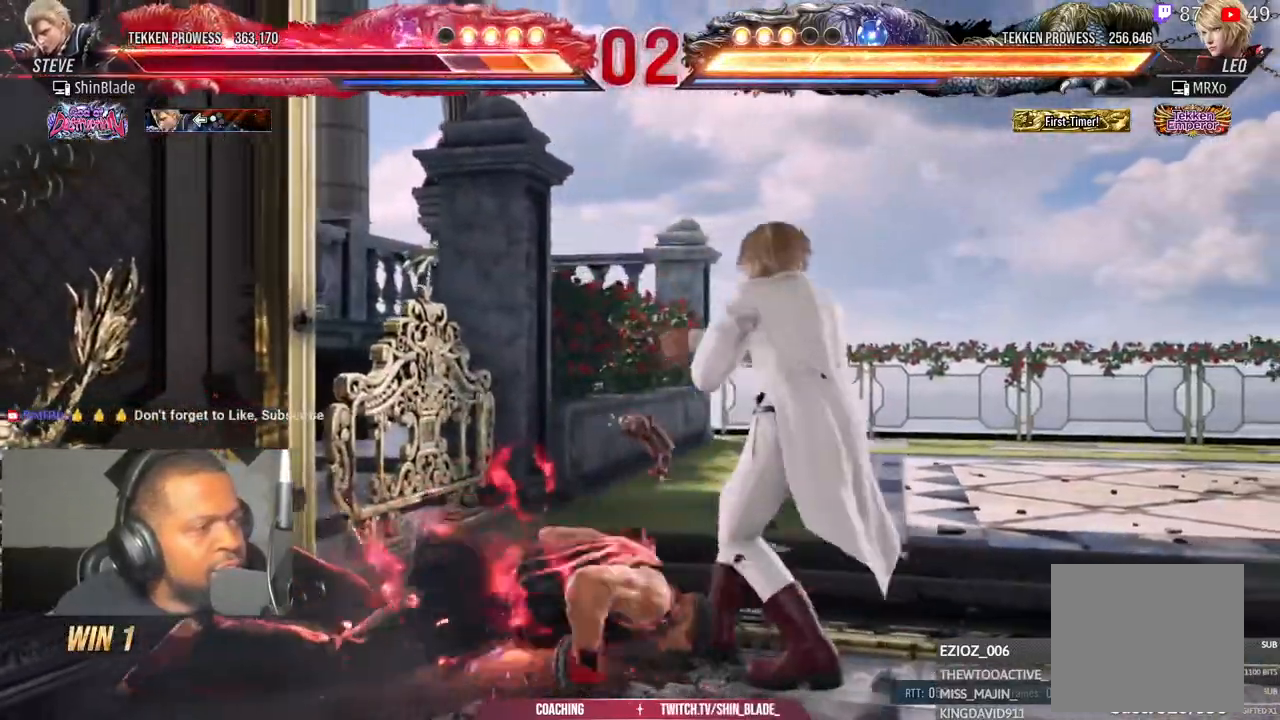
{"dt_ms": 500, "buttons": ["DPAD_RIGHT"], "left_stick": "center", "right_stick": "center", "events": []}
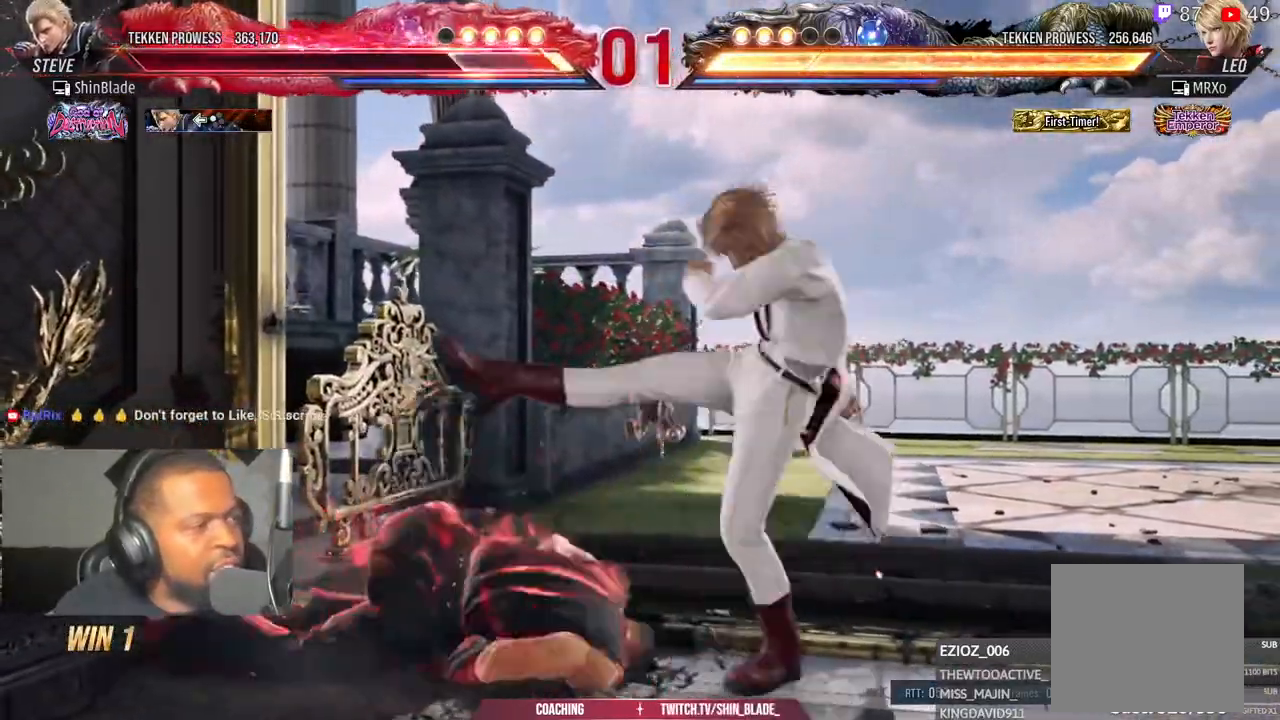
{"dt_ms": 500, "buttons": ["DPAD_RIGHT"], "left_stick": "center", "right_stick": "center", "events": []}
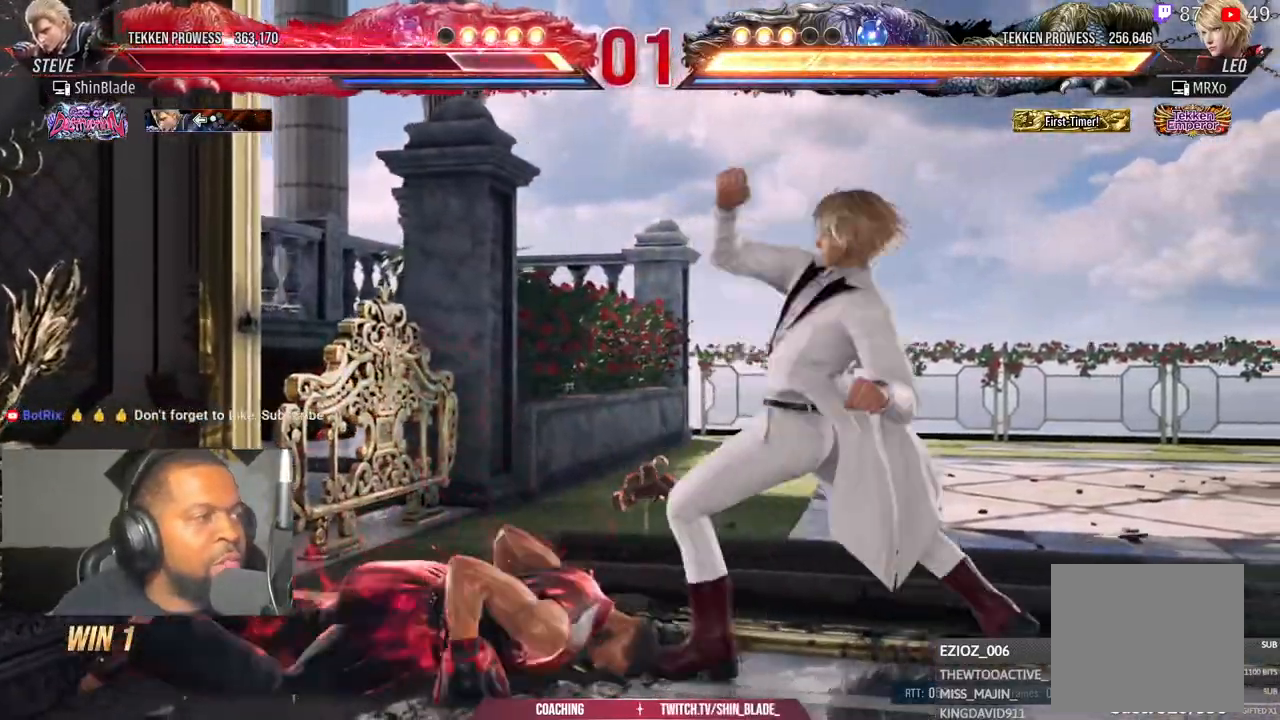
{"dt_ms": 500, "buttons": ["DPAD_RIGHT"], "left_stick": "center", "right_stick": "center", "events": []}
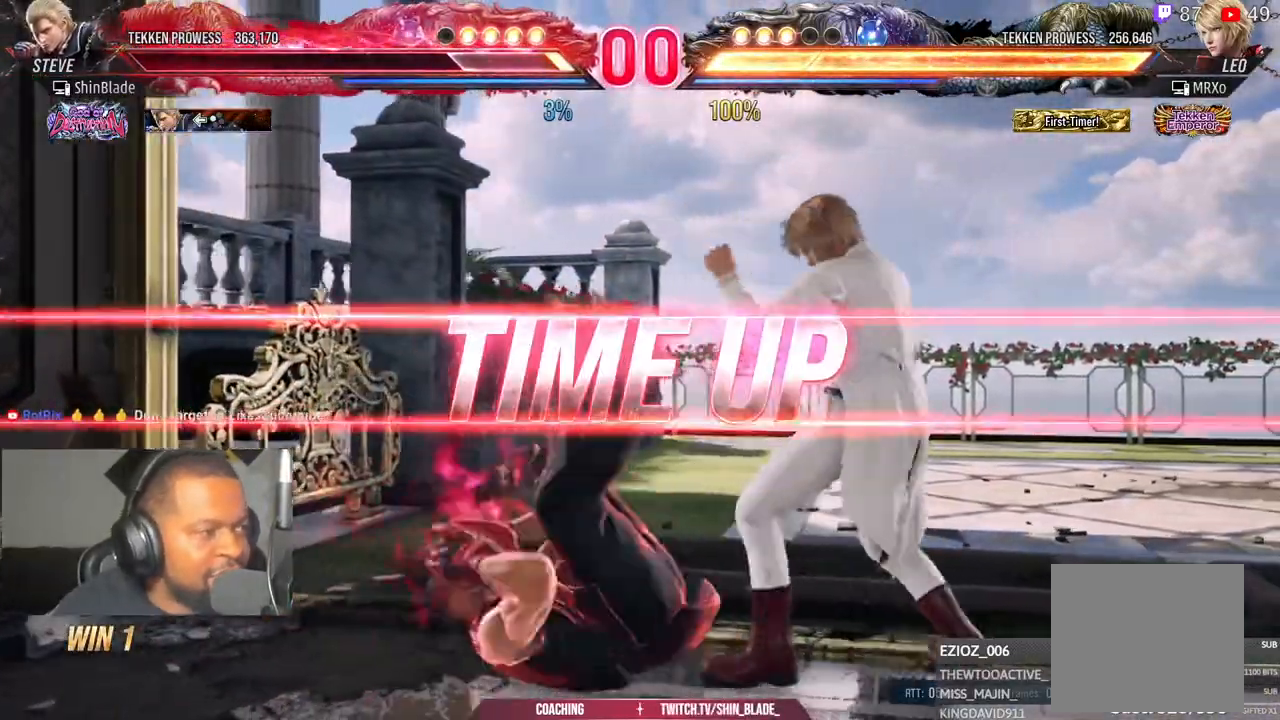
{"dt_ms": 500, "buttons": ["DPAD_RIGHT"], "left_stick": "center", "right_stick": "center", "events": []}
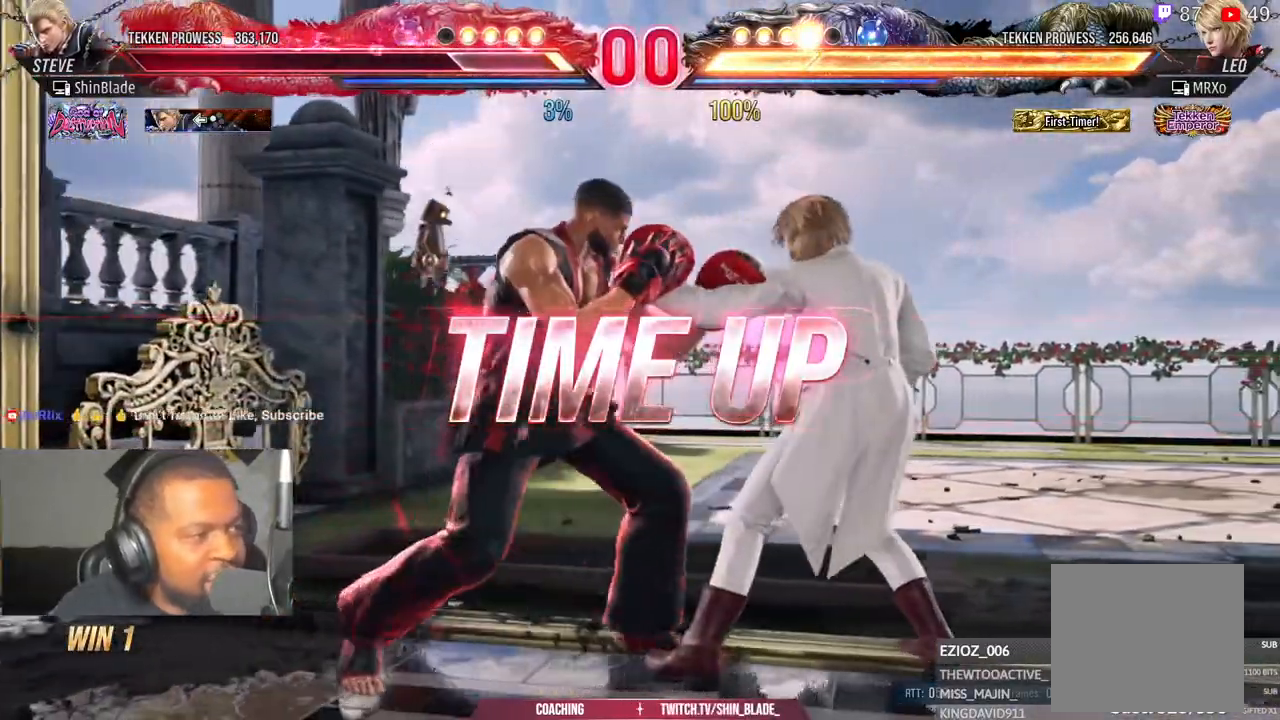
{"dt_ms": 500, "buttons": [], "left_stick": "center", "right_stick": "right", "events": [[50, "DPAD_RIGHT", "up"], [67, "right_stick", "right"]]}
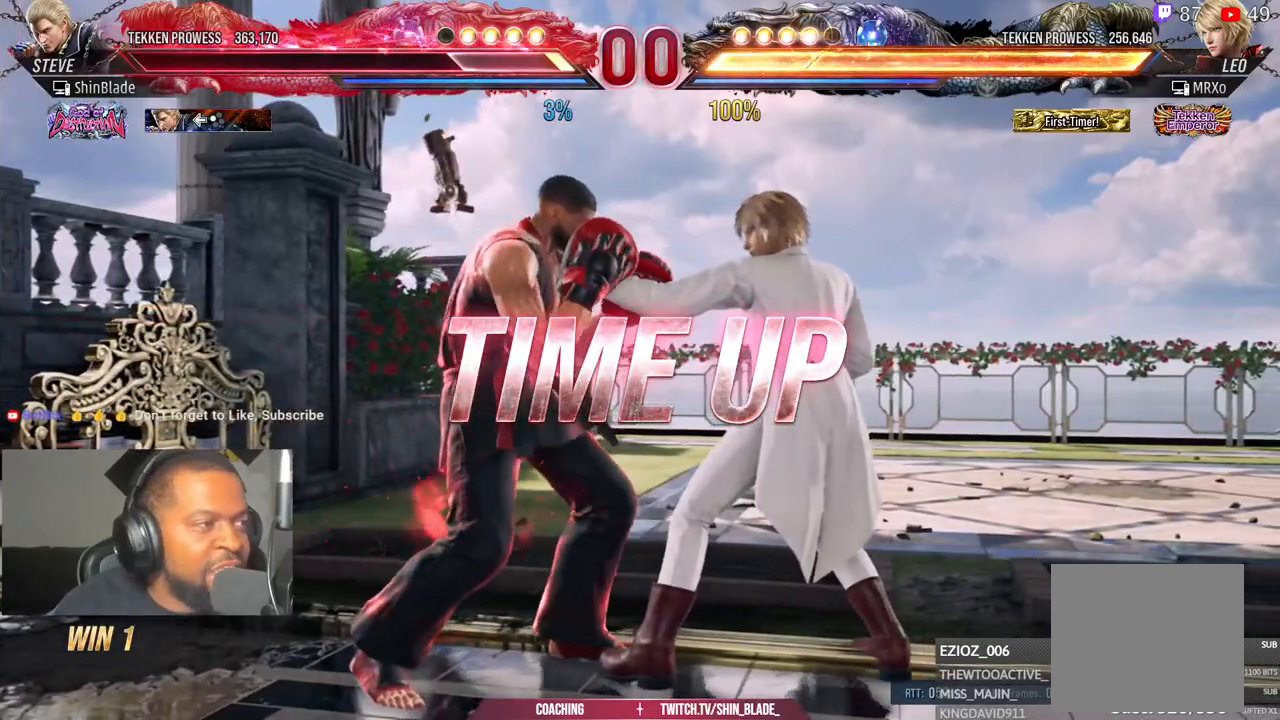
{"dt_ms": 500, "buttons": [], "left_stick": "center", "right_stick": "right", "events": []}
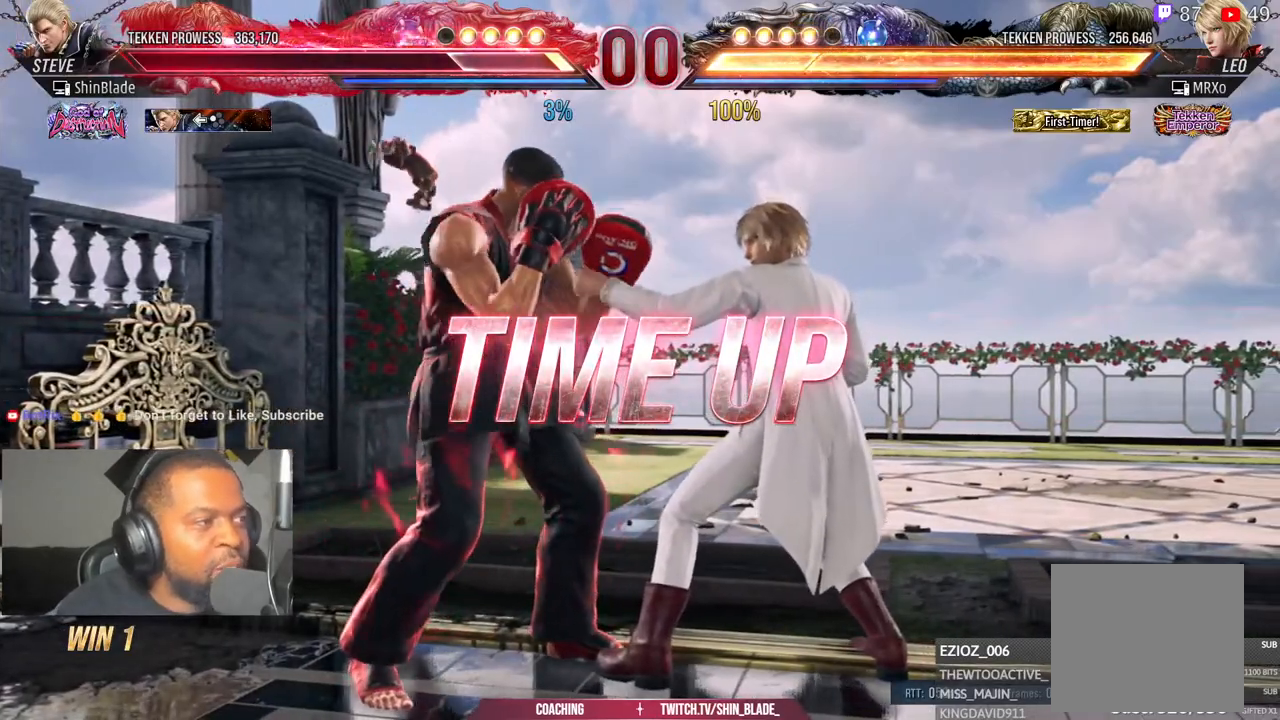
{"dt_ms": 500, "buttons": [], "left_stick": "center", "right_stick": "right", "events": []}